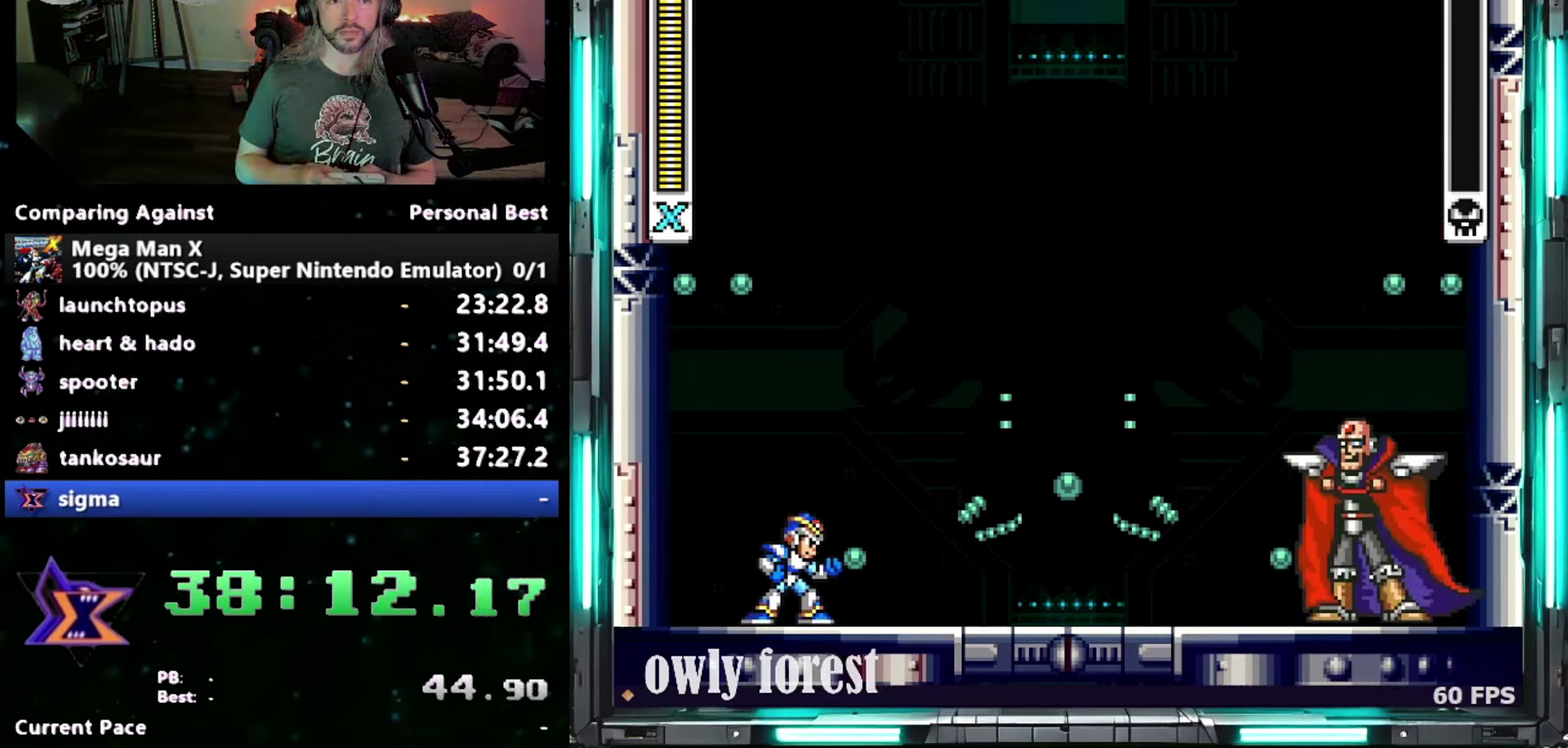
Gameplay with a controller (Nintendo layout); each line is a JSON object with the inputs held at the frame after it. "events" lists button and stick changes between this image and that frame as [ms after this image, input, new state], when the widget could be followed in between. Not read: A L1 L3 R1 R3.
{"buttons": ["START"], "events": [[483, "START", "down"]]}
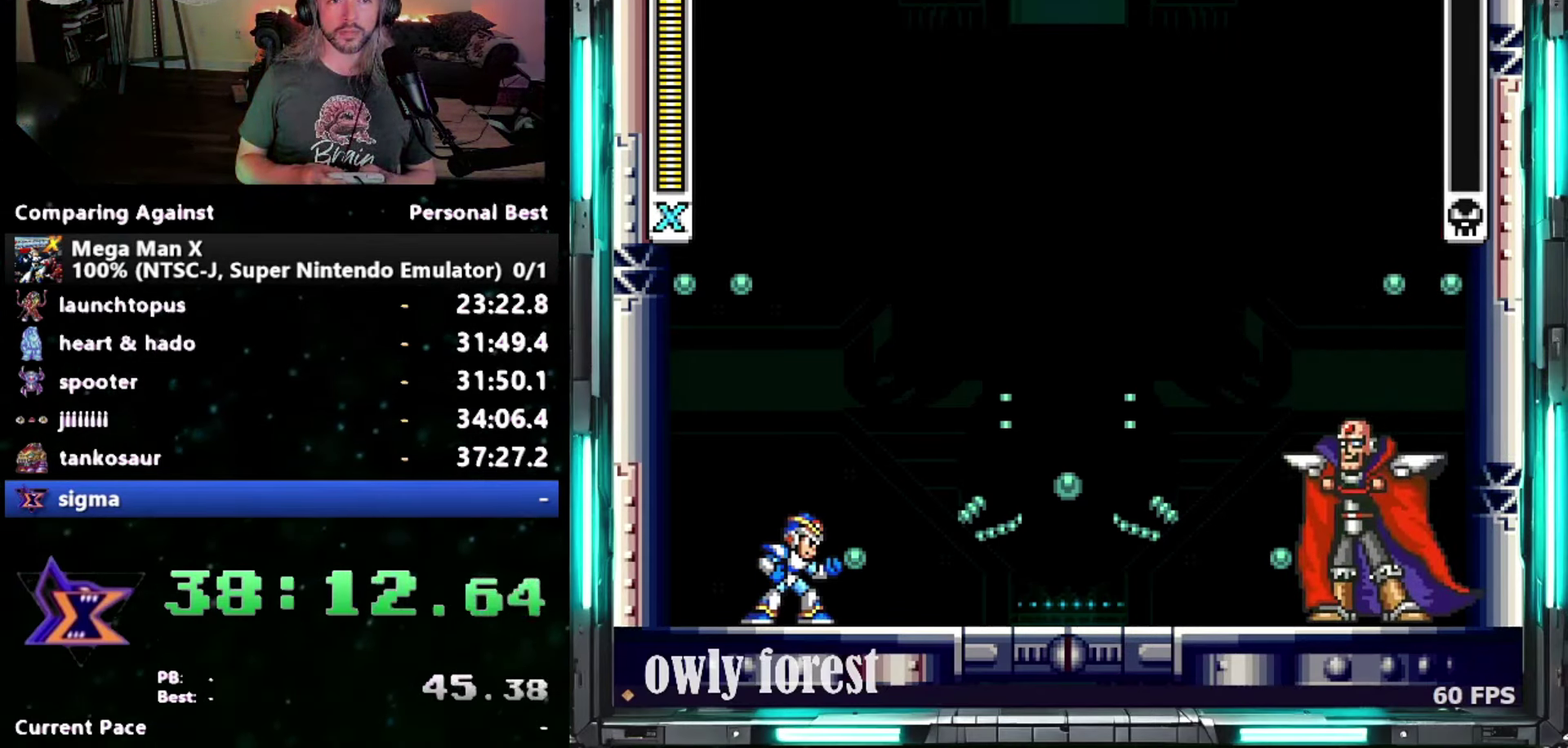
{"buttons": ["START"], "events": []}
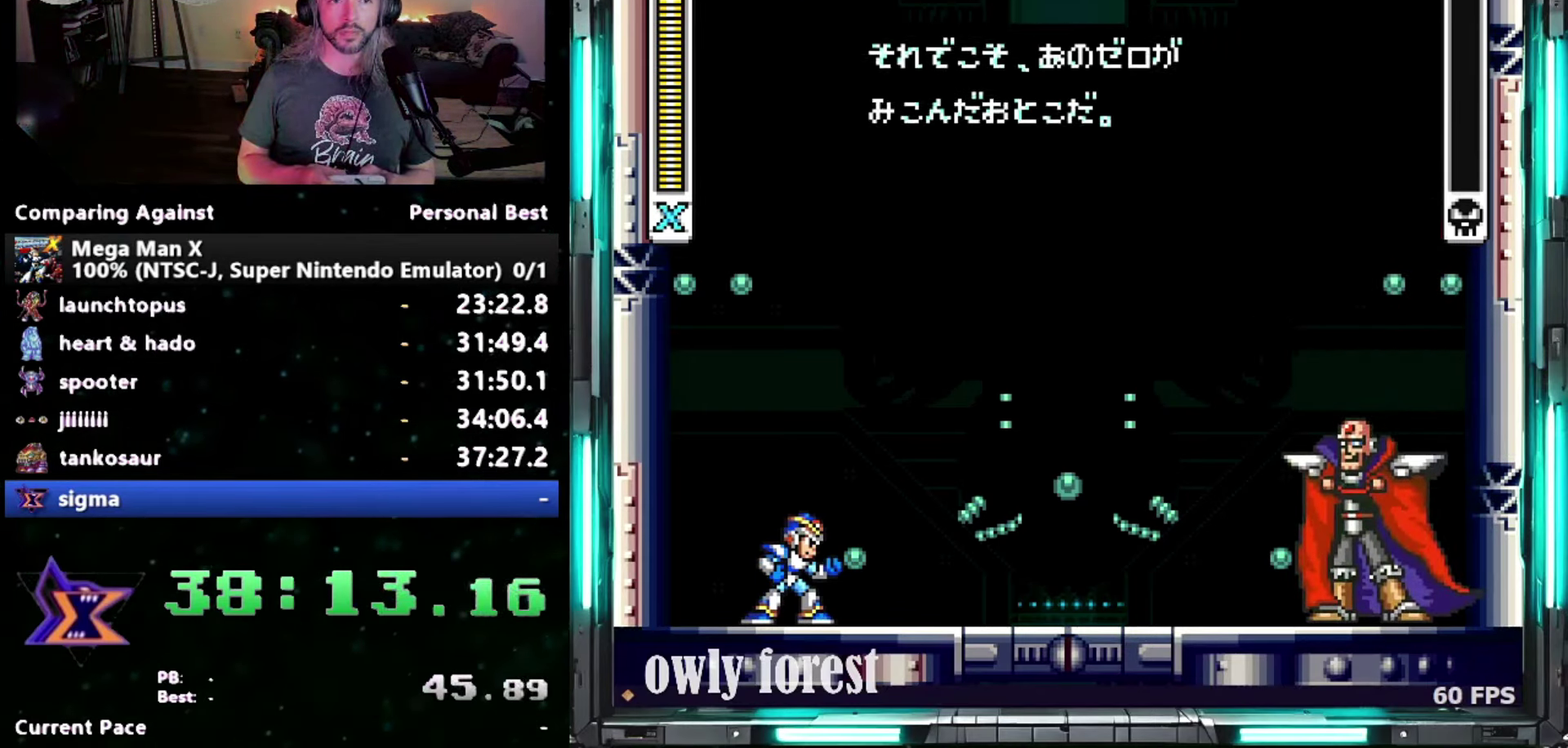
{"buttons": ["START"], "events": []}
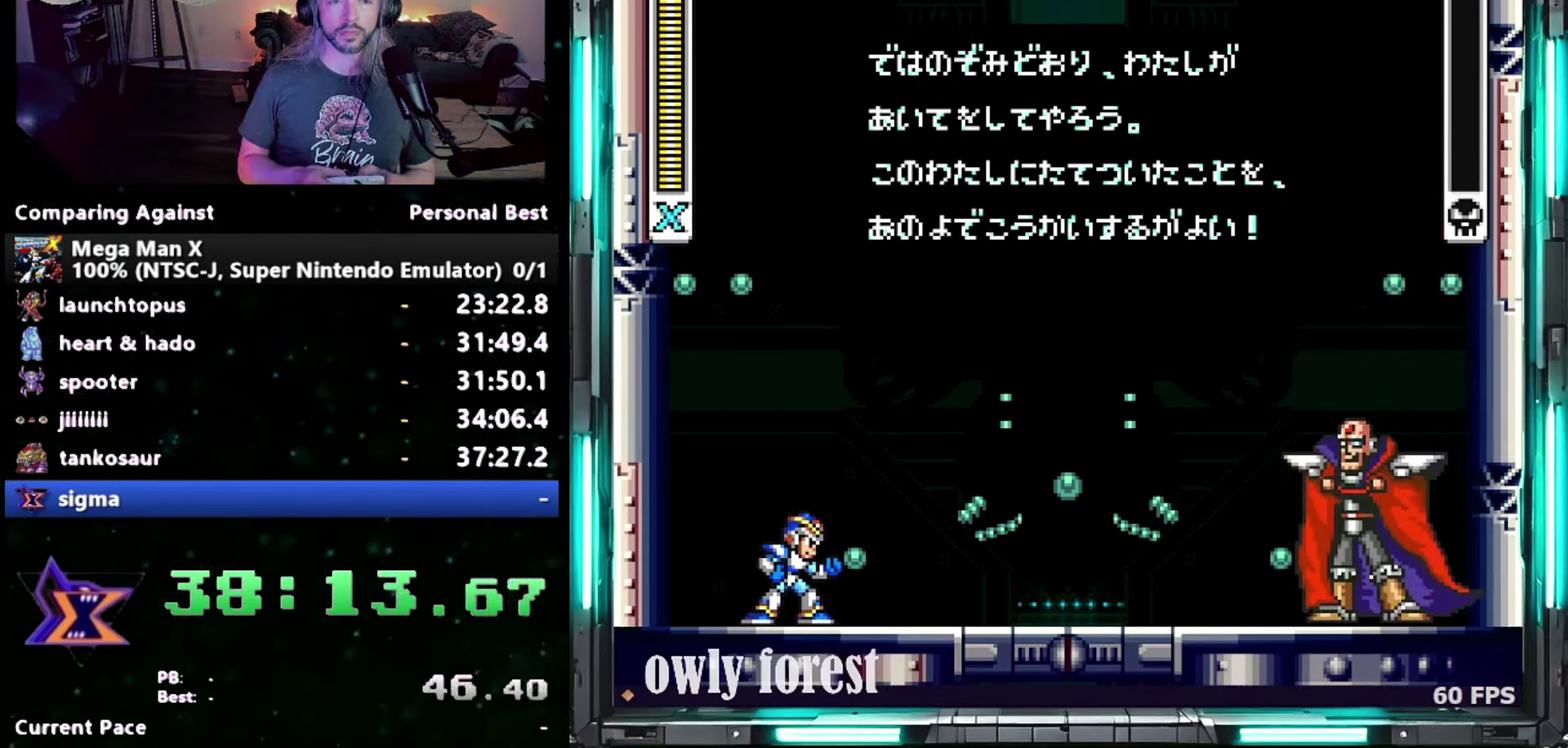
{"buttons": ["START"], "events": []}
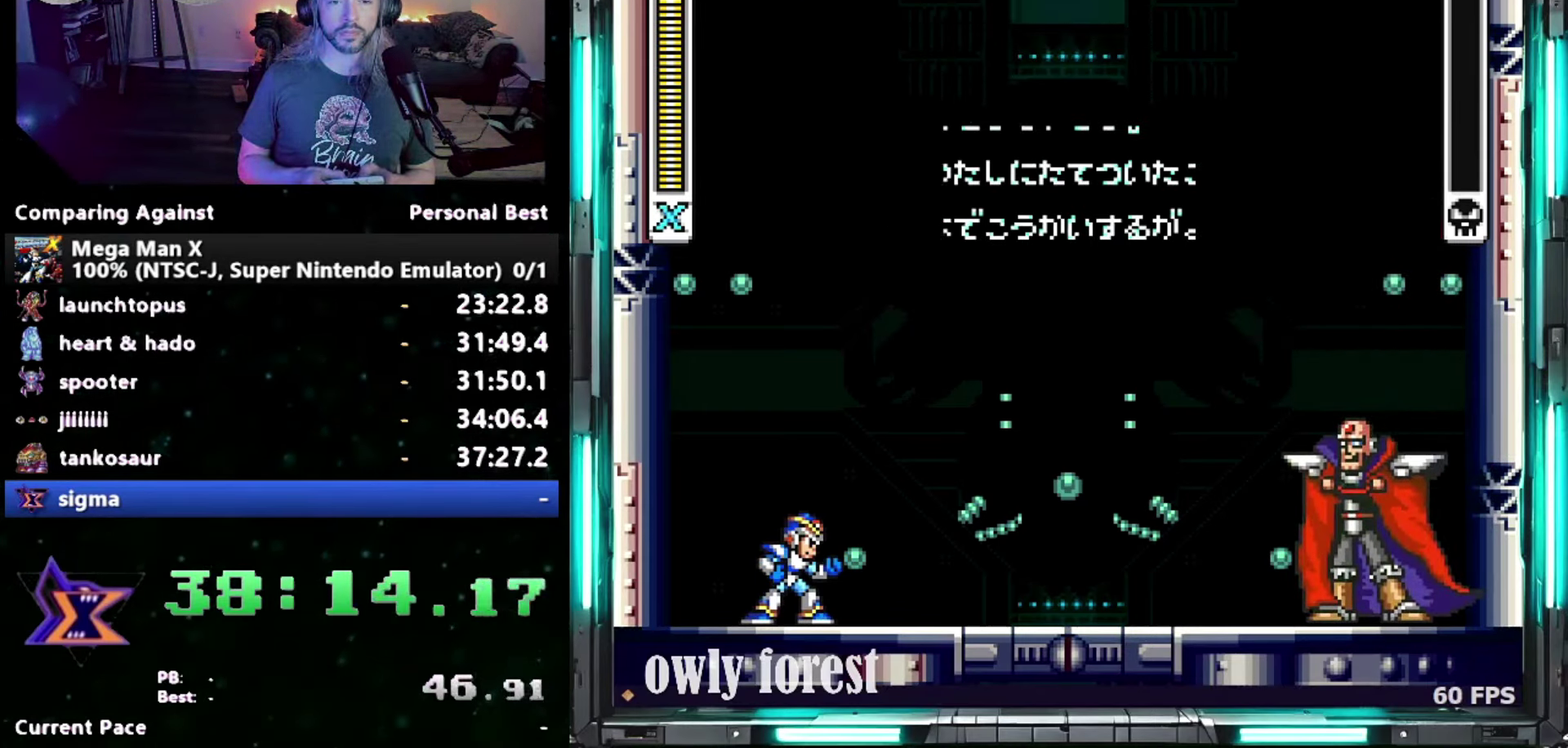
{"buttons": ["START"], "events": []}
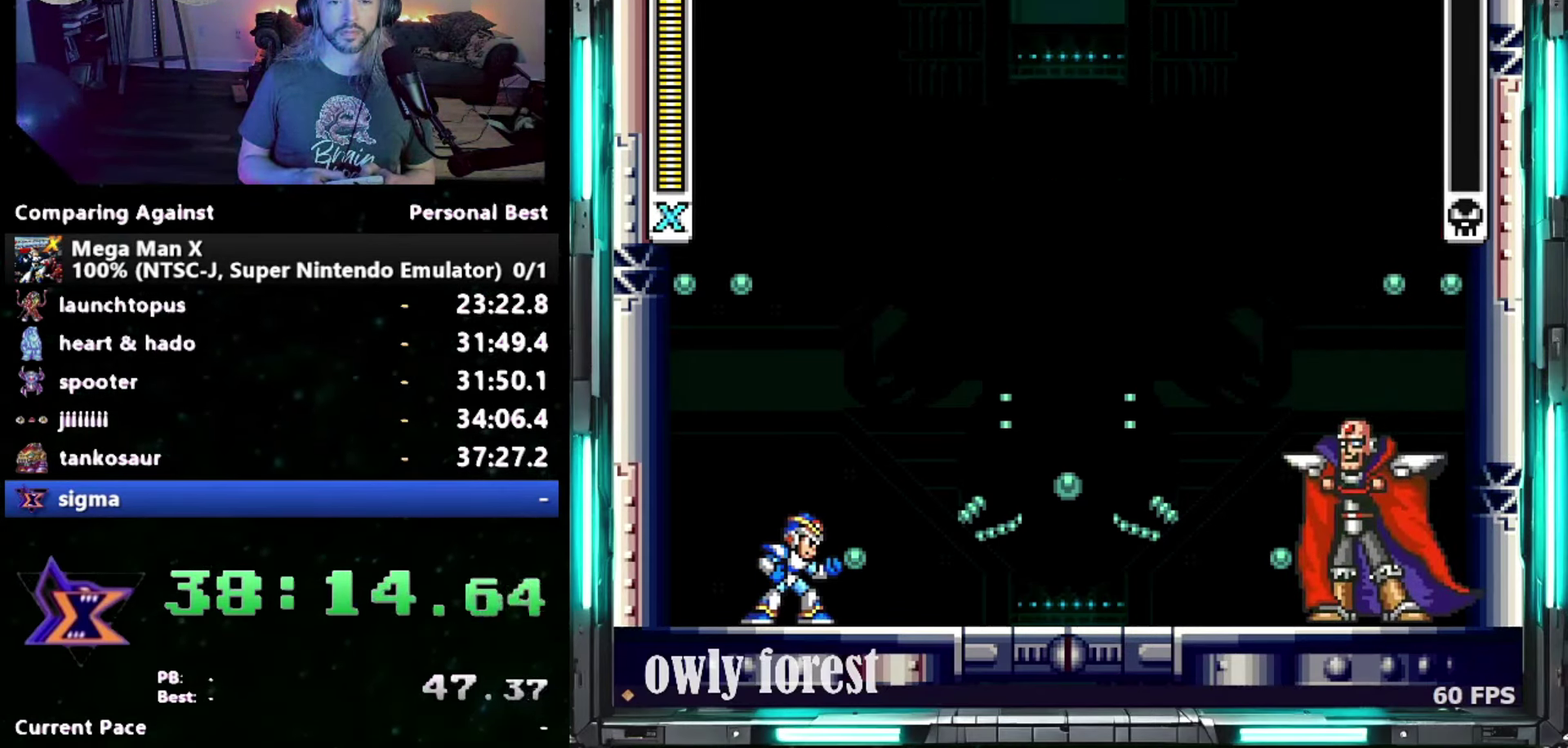
{"buttons": ["START"], "events": []}
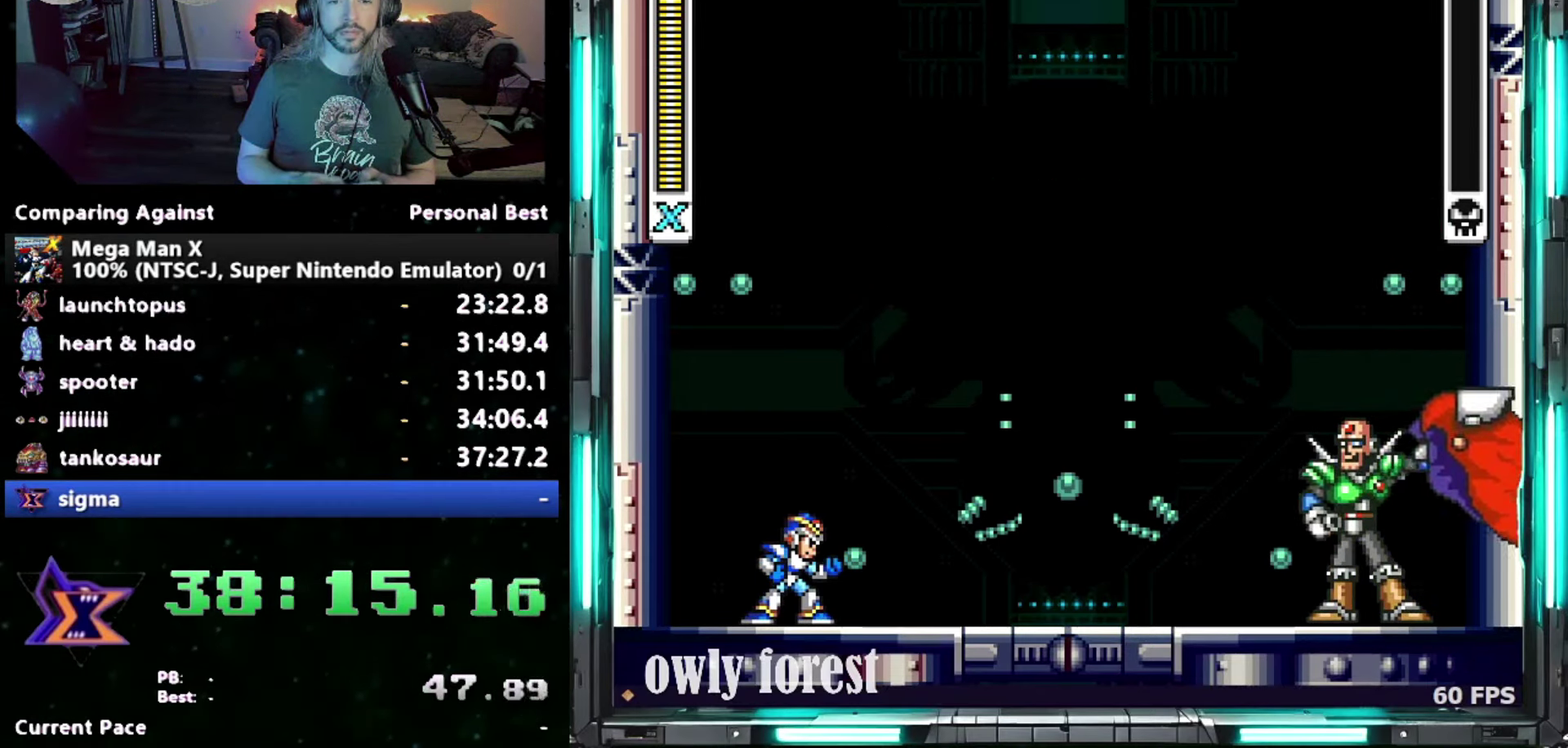
{"buttons": [], "events": [[300, "START", "up"]]}